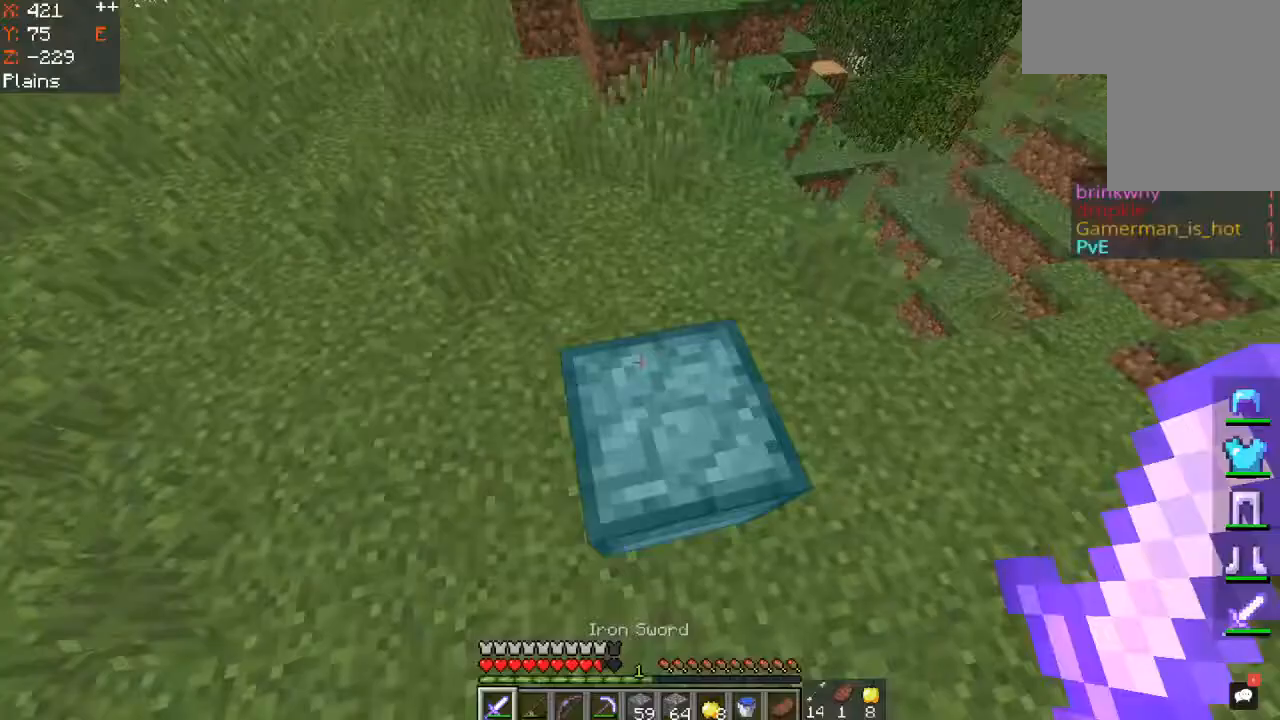
Gameplay with keyboard and mouse; each line is a JSON object with the keys and mouse buttons held at the frame after it. "events" lists presses ("down") and releases ("up") of "a", "d", "s", "space", "w", "mouse_left" and "mouse_right" between this image and that frame as [ms after this image, input, new state], when the widget could be followed in between. "mouse_left", "mouse_right" = the "left", "right" buttons of the "mouse" list. No other keys are recorded. Fast repeated clicks can show as one long hold. Mouse movement is not recorded.
{"keys": [], "mouse": ["left"], "events": [[450, "mouse_left", "down"]]}
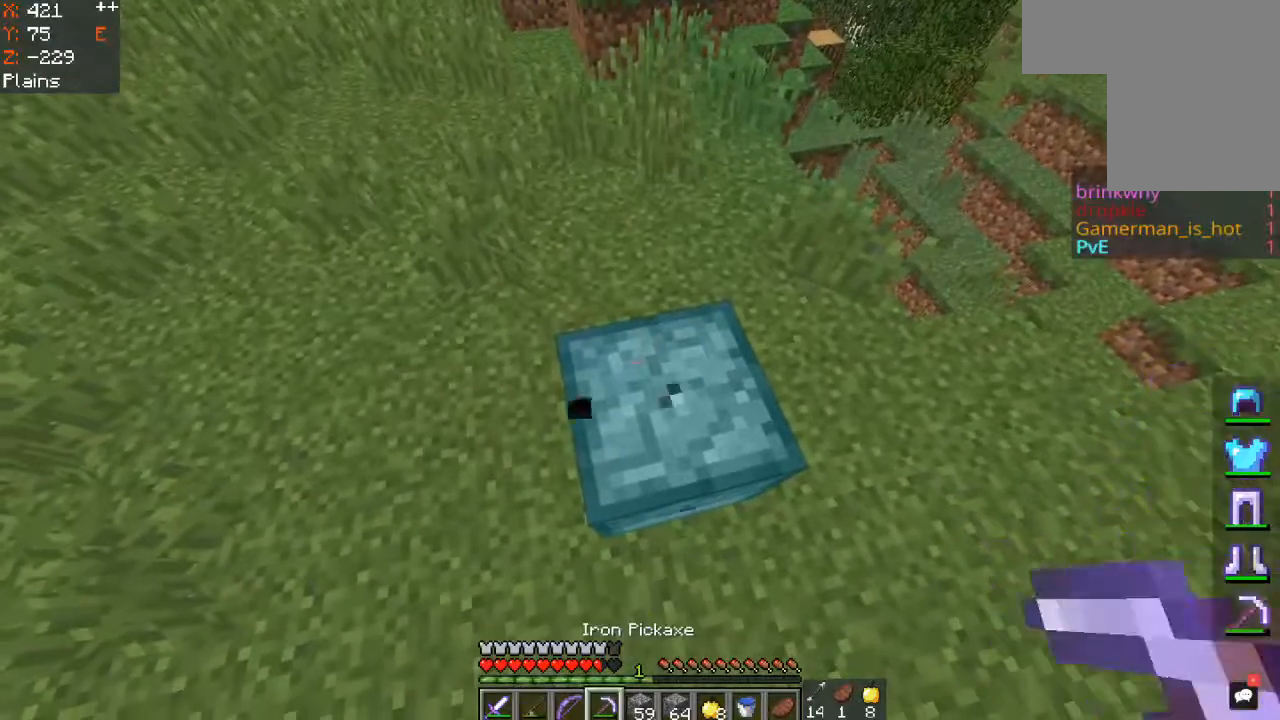
{"keys": [], "mouse": ["left"], "events": []}
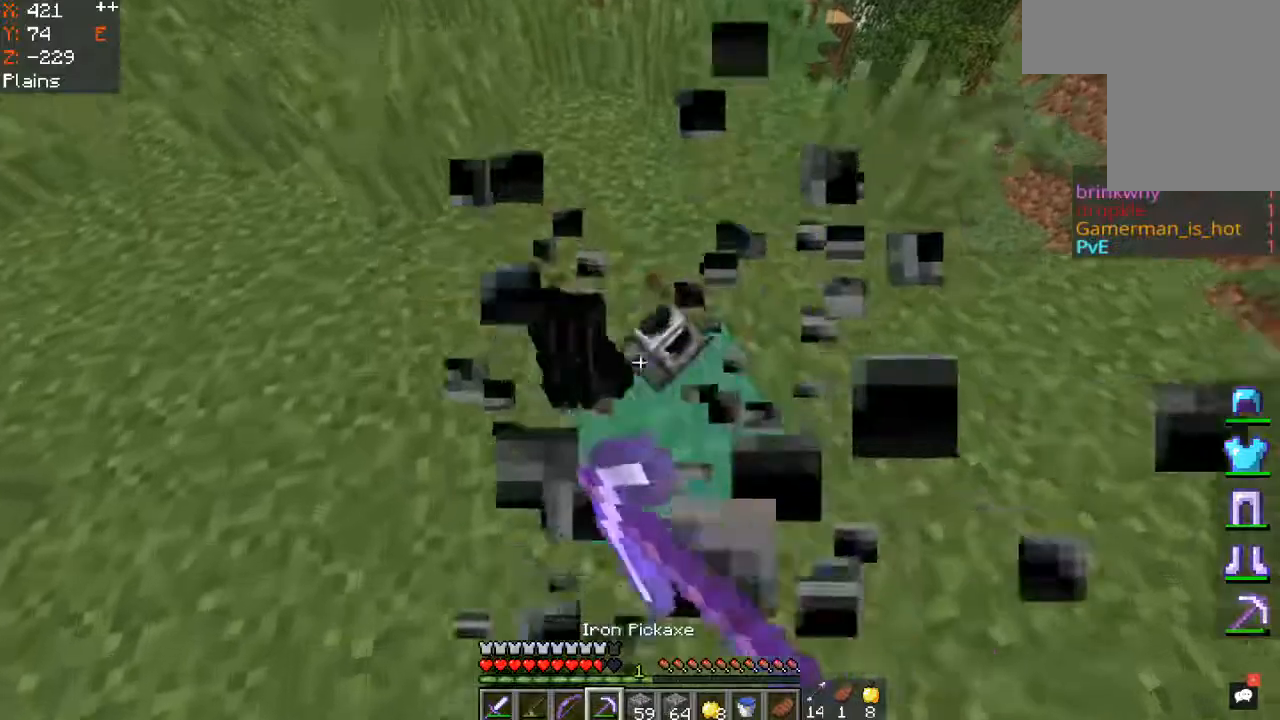
{"keys": ["w"], "mouse": [], "events": [[100, "mouse_left", "up"], [400, "w", "down"]]}
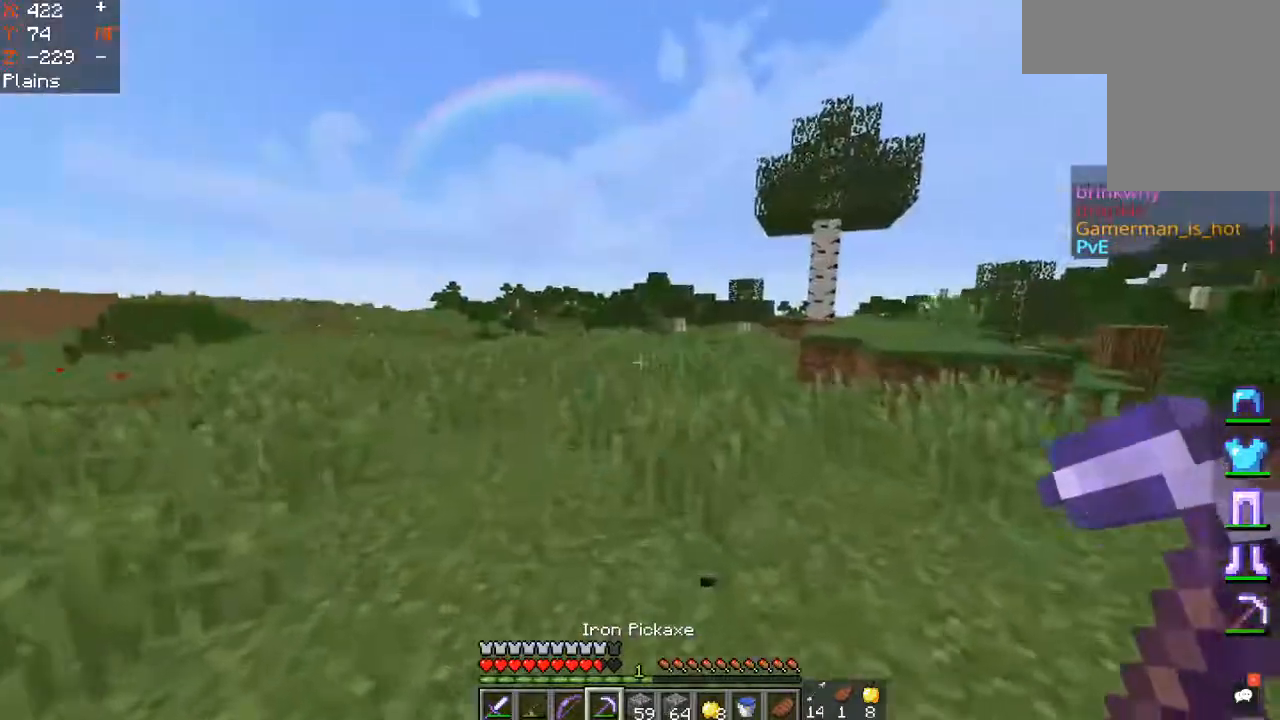
{"keys": ["space", "w"], "mouse": [], "events": [[233, "space", "down"]]}
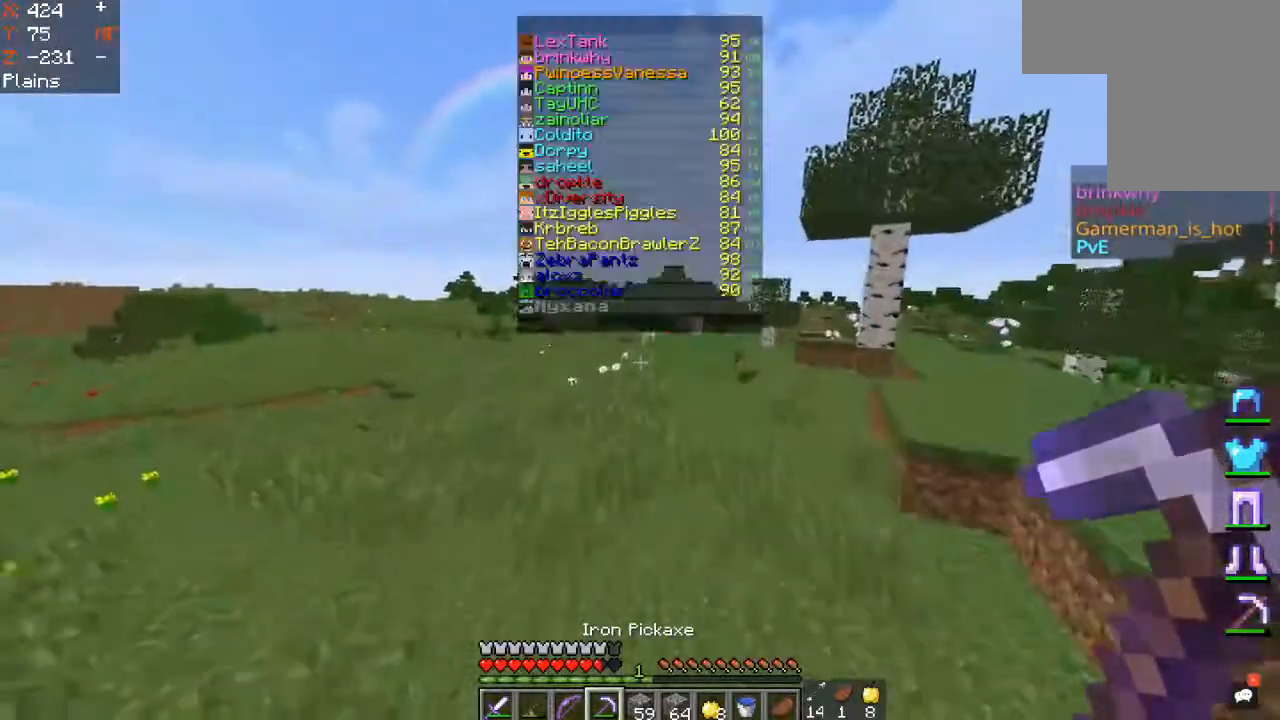
{"keys": ["space", "w"], "mouse": [], "events": []}
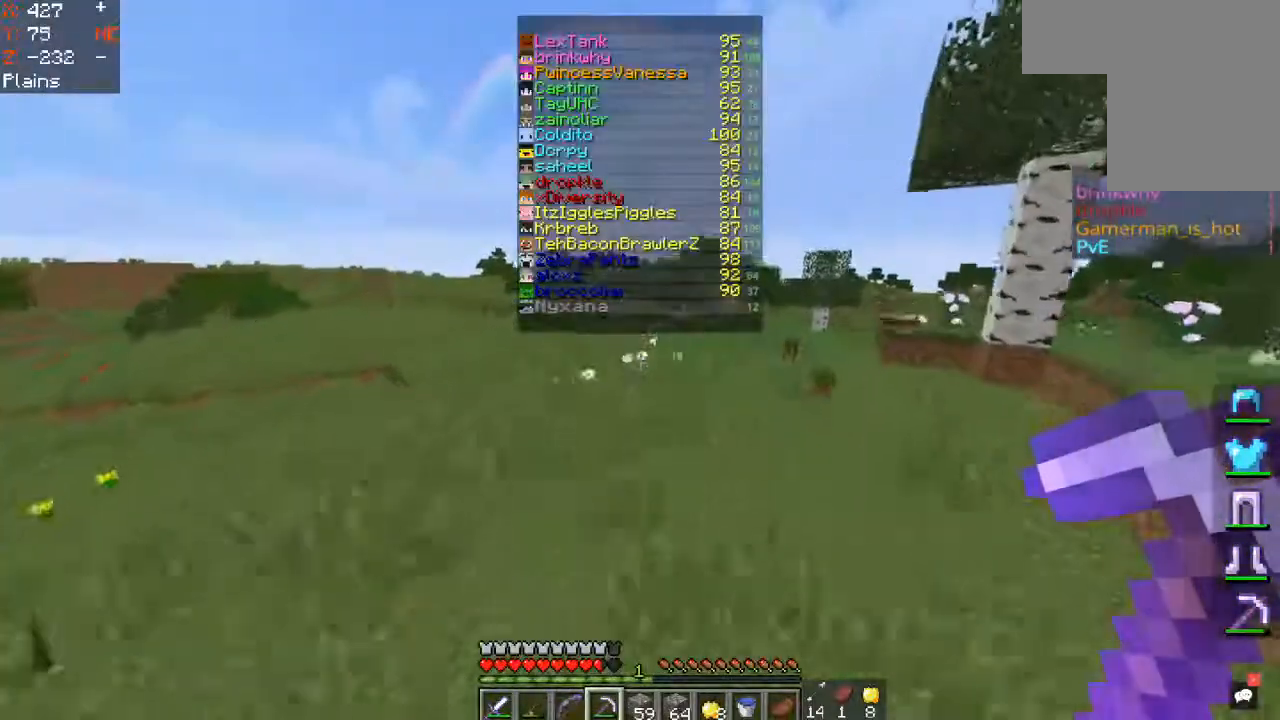
{"keys": ["space", "w"], "mouse": [], "events": []}
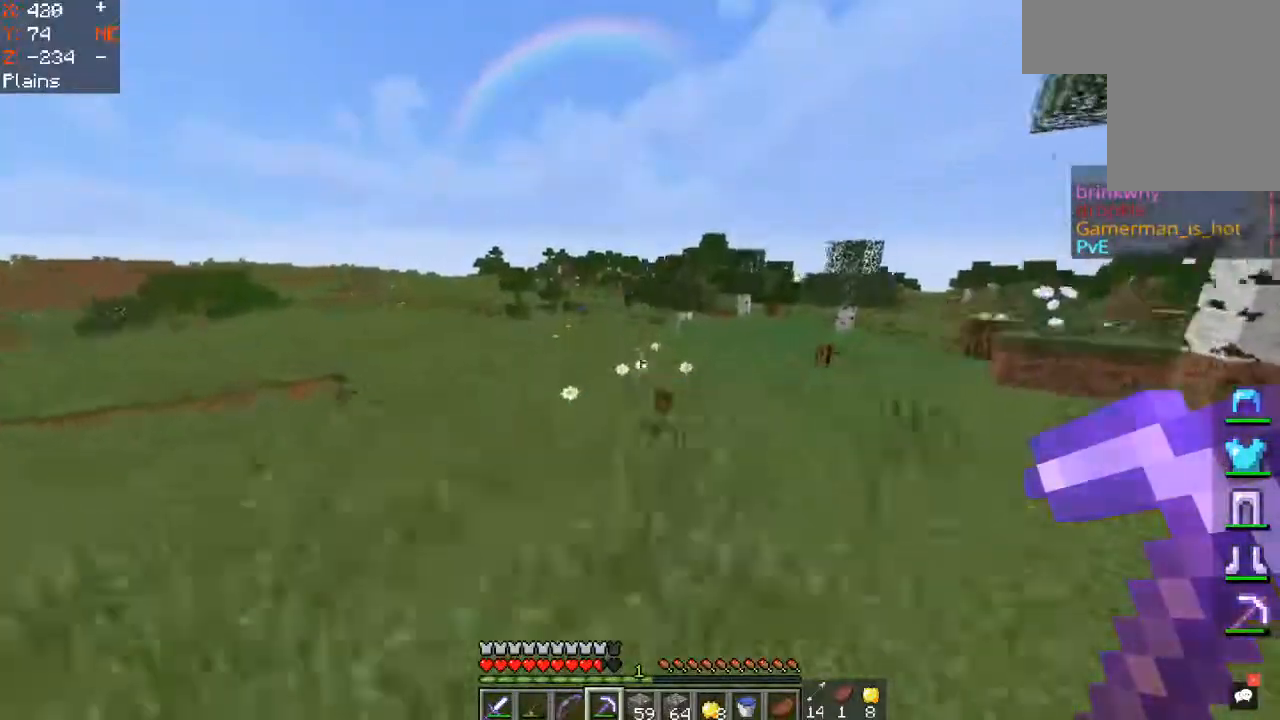
{"keys": ["space", "w"], "mouse": [], "events": []}
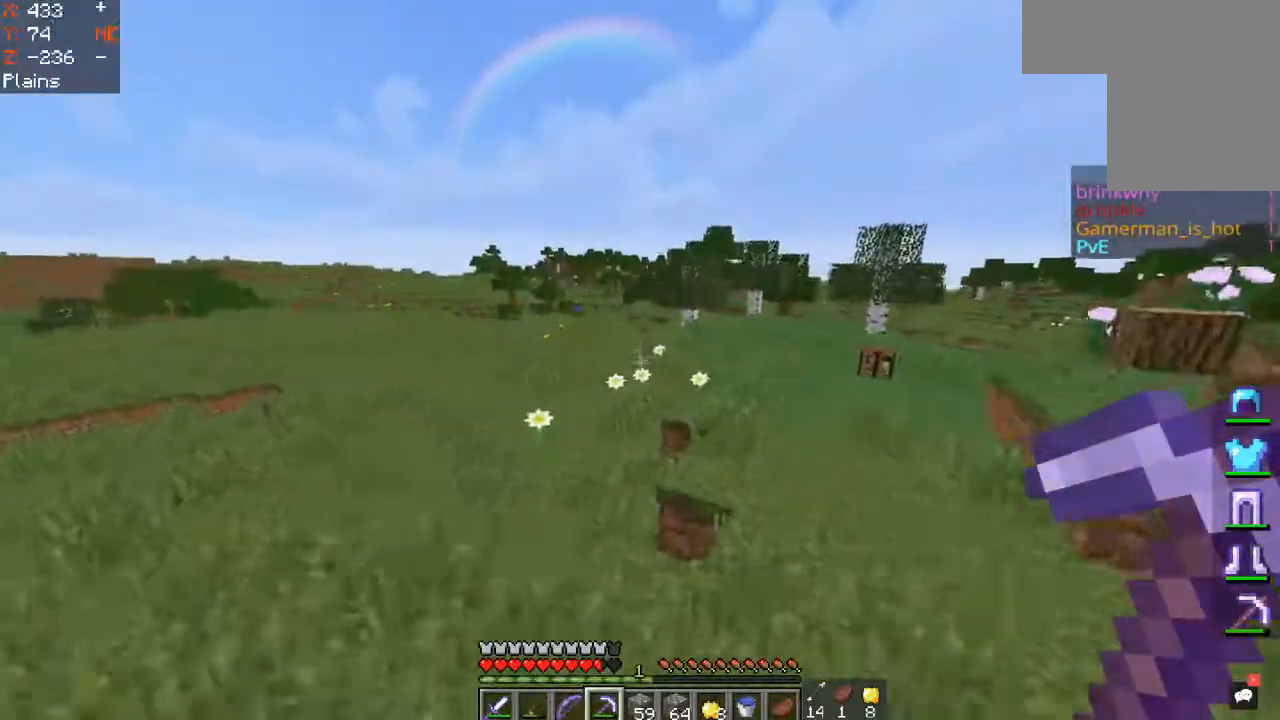
{"keys": ["d", "space", "w"], "mouse": [], "events": [[133, "d", "down"]]}
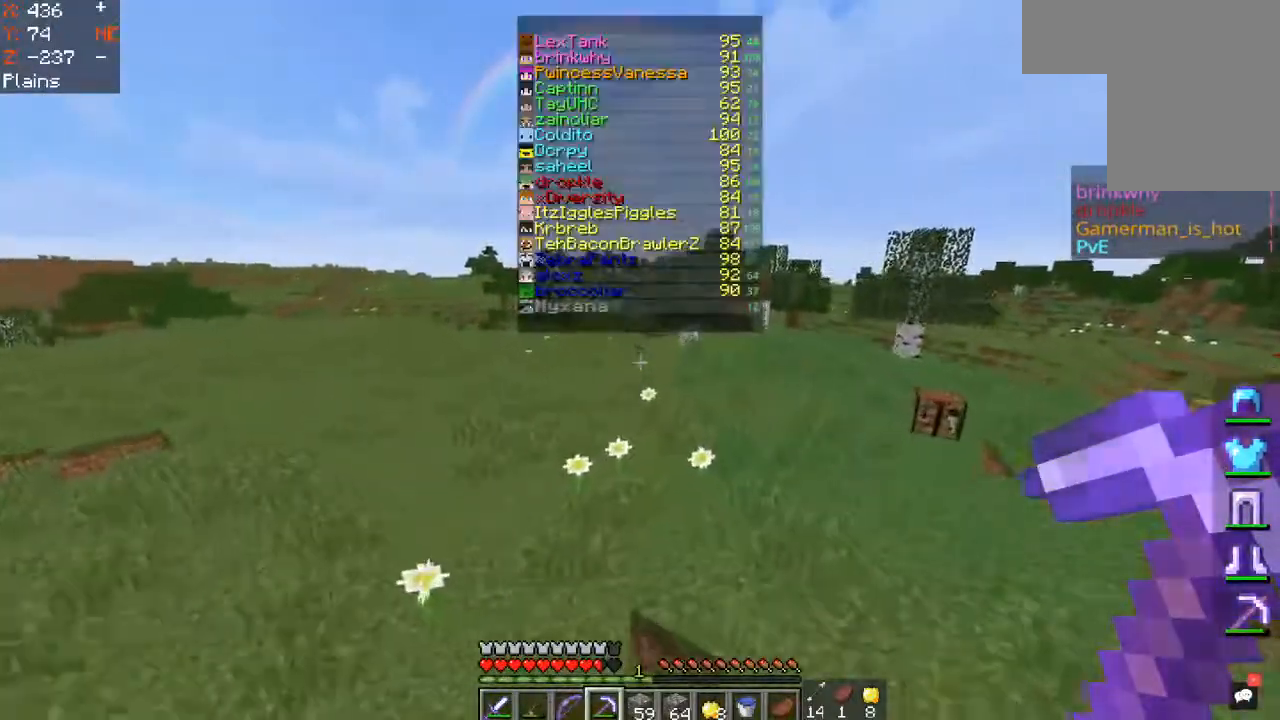
{"keys": ["d", "space", "w"], "mouse": [], "events": []}
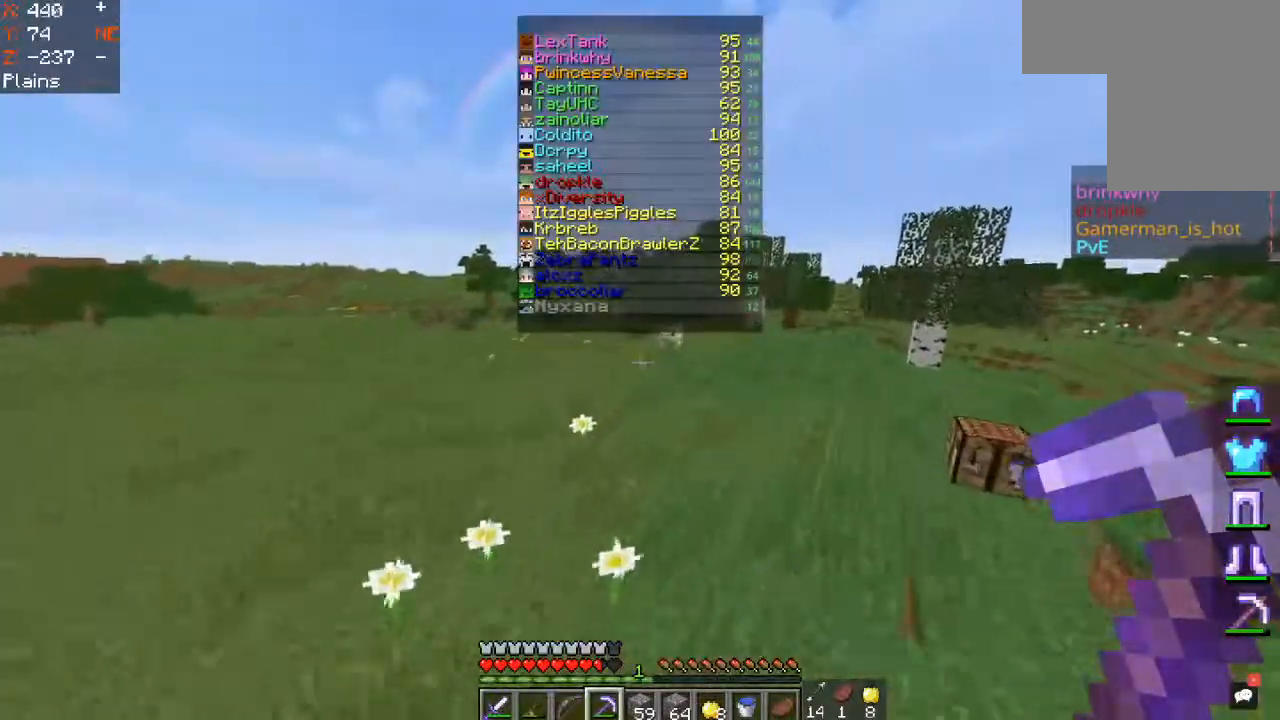
{"keys": ["d", "space", "w"], "mouse": [], "events": []}
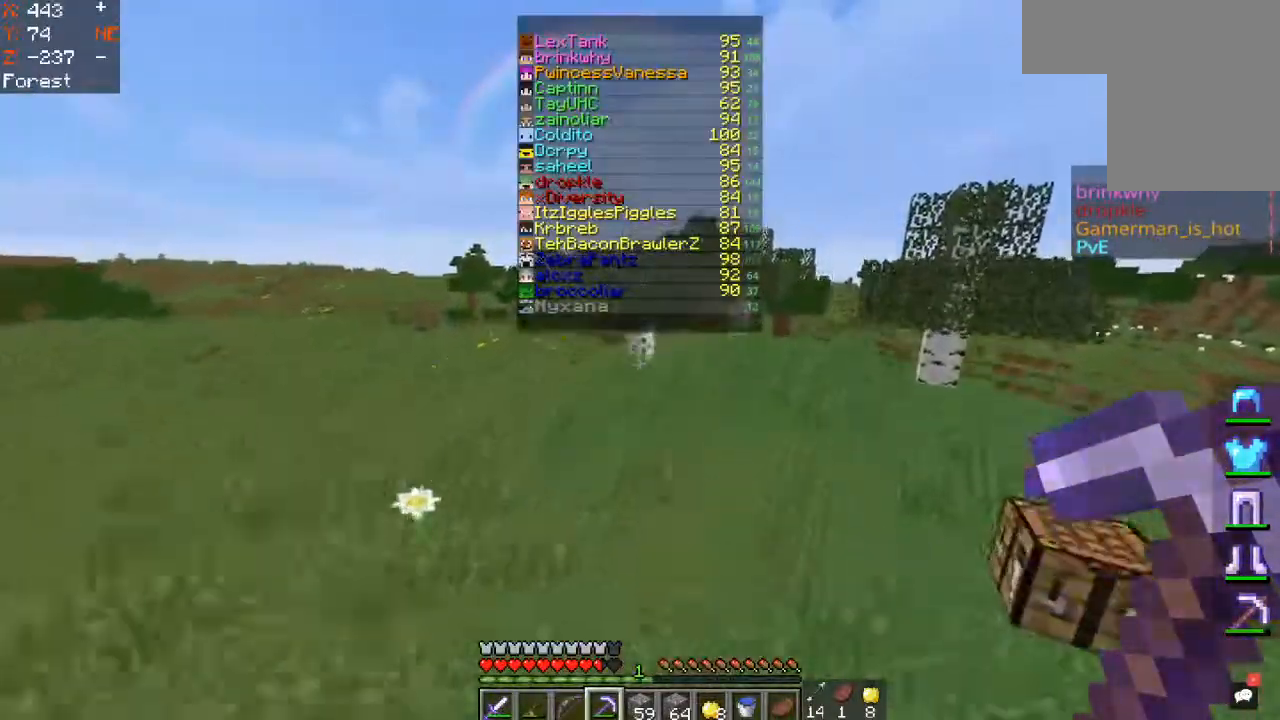
{"keys": ["d", "space", "w"], "mouse": [], "events": []}
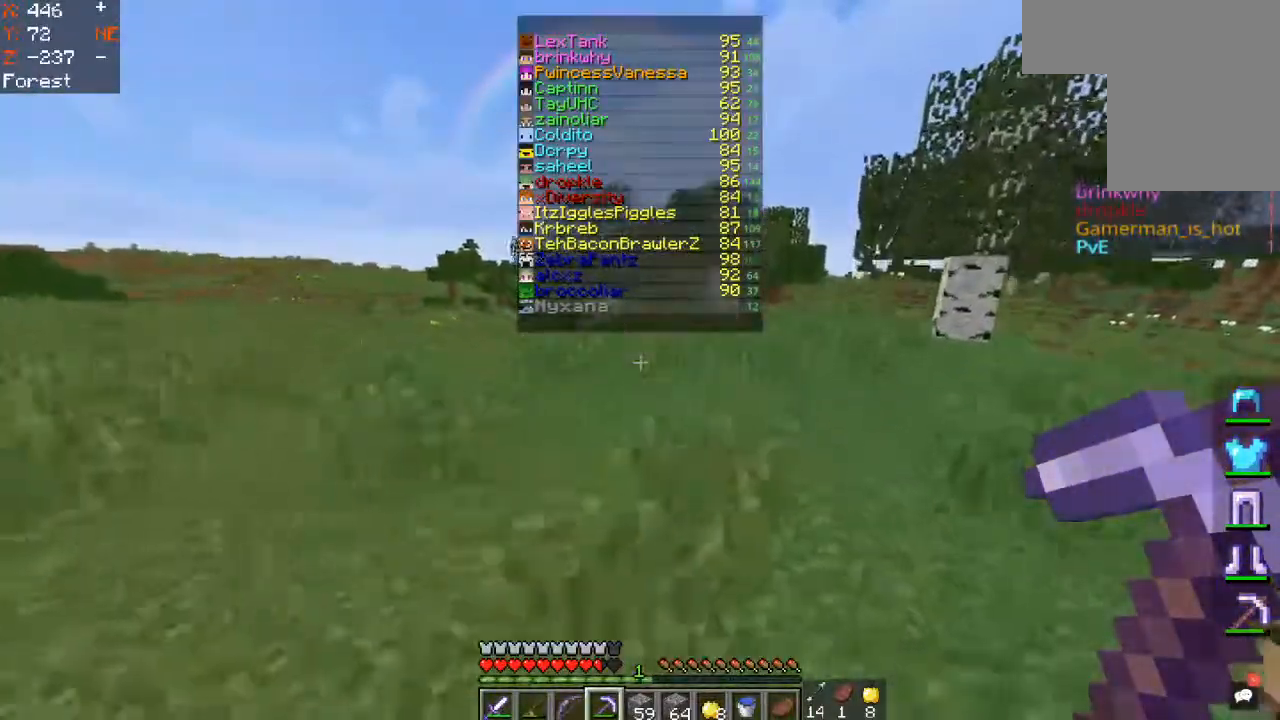
{"keys": ["d", "space", "w"], "mouse": [], "events": []}
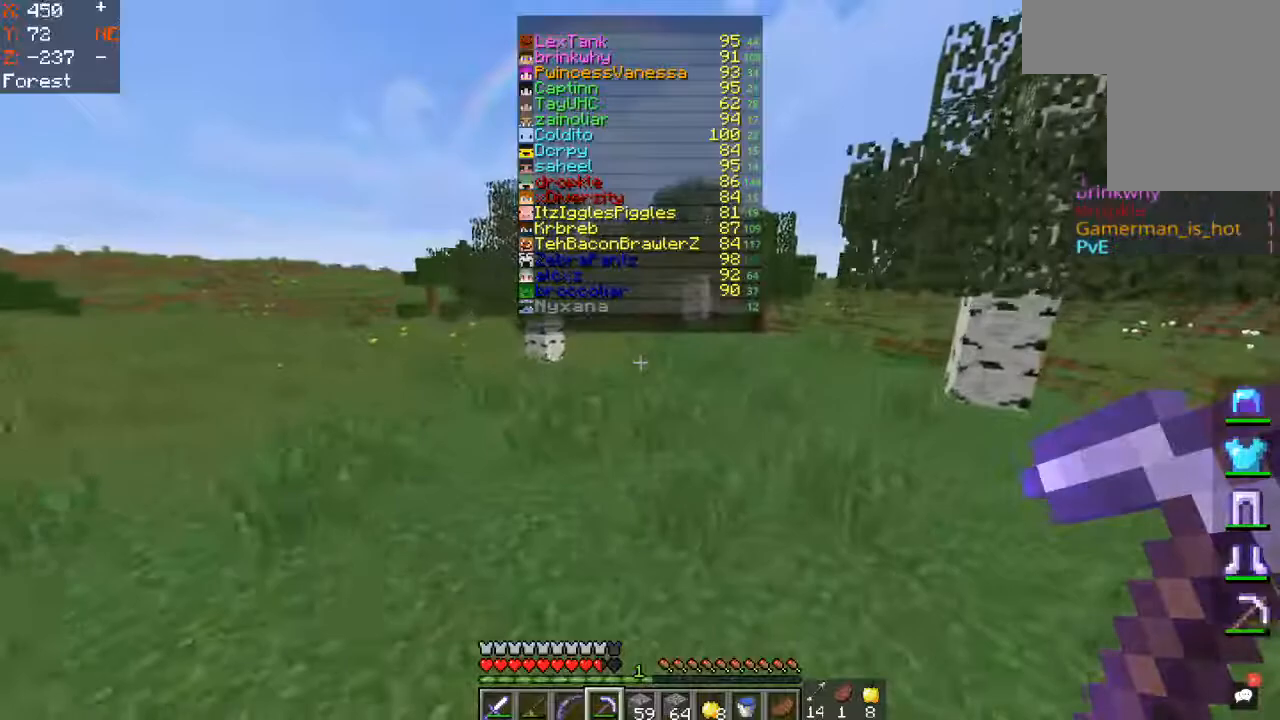
{"keys": ["space", "w"], "mouse": [], "events": [[433, "d", "up"]]}
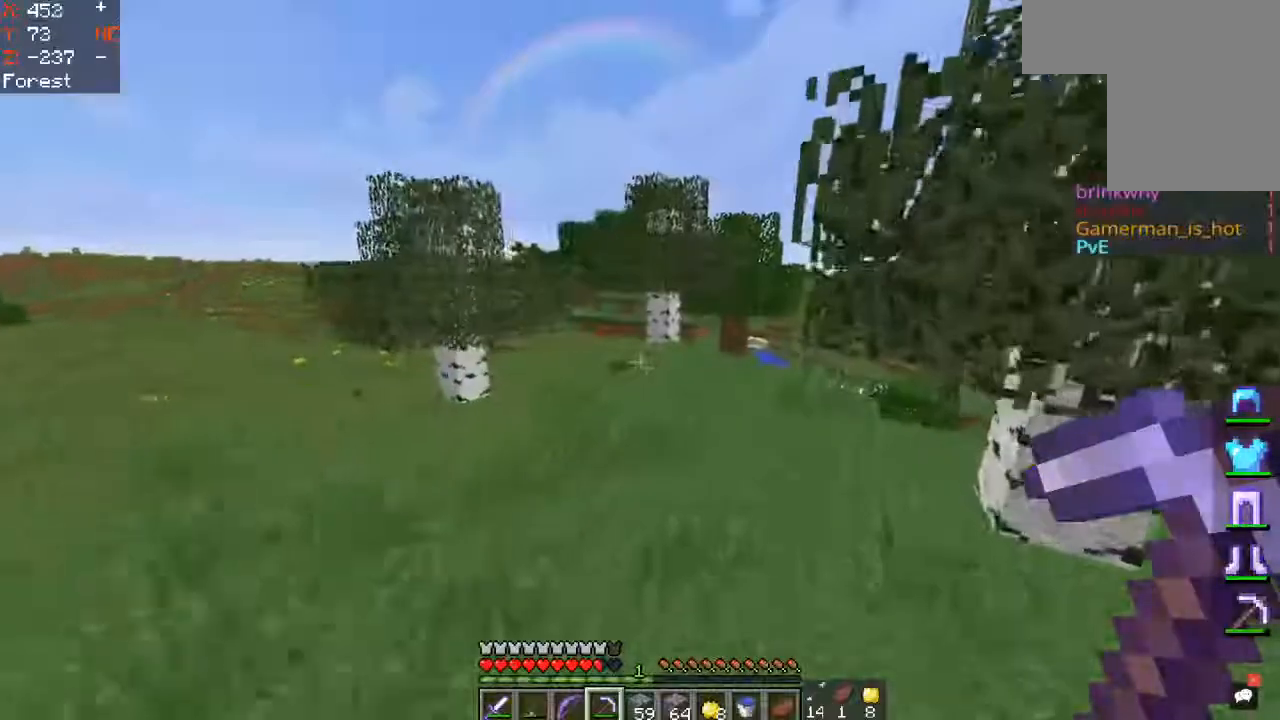
{"keys": ["d", "space", "w"], "mouse": [], "events": [[17, "d", "down"], [117, "space", "up"], [500, "space", "down"]]}
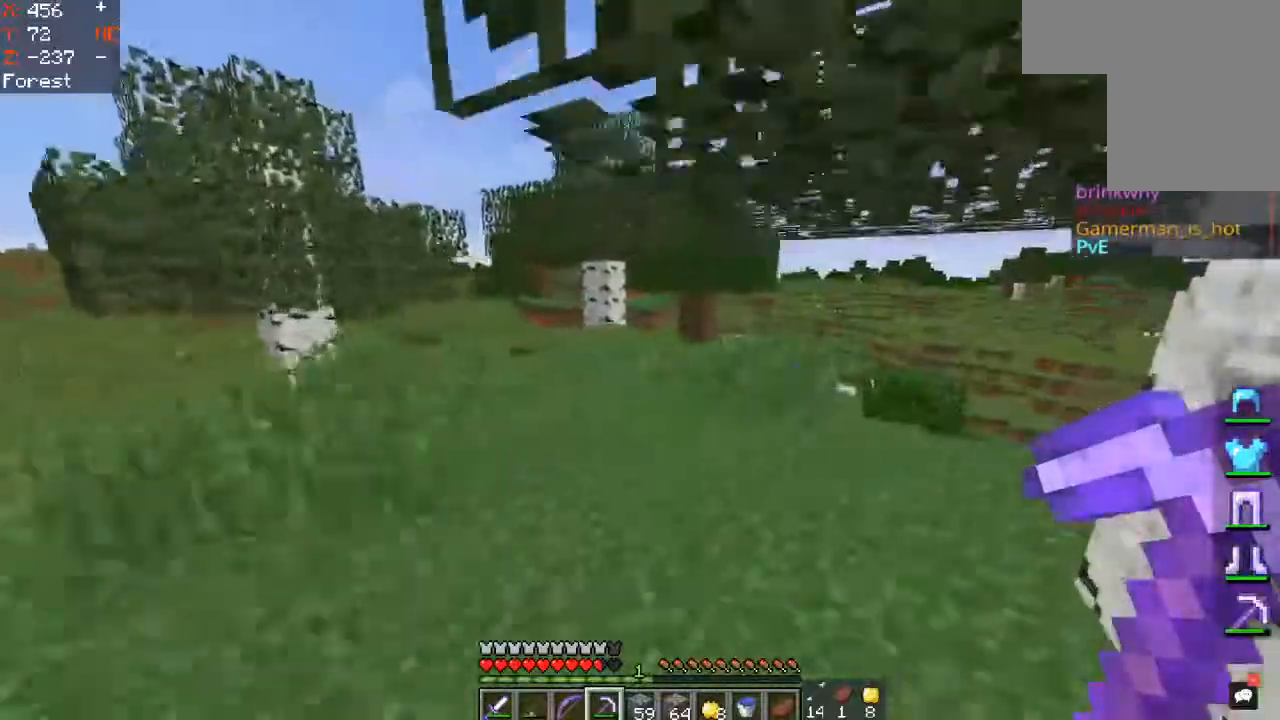
{"keys": ["w"], "mouse": []}
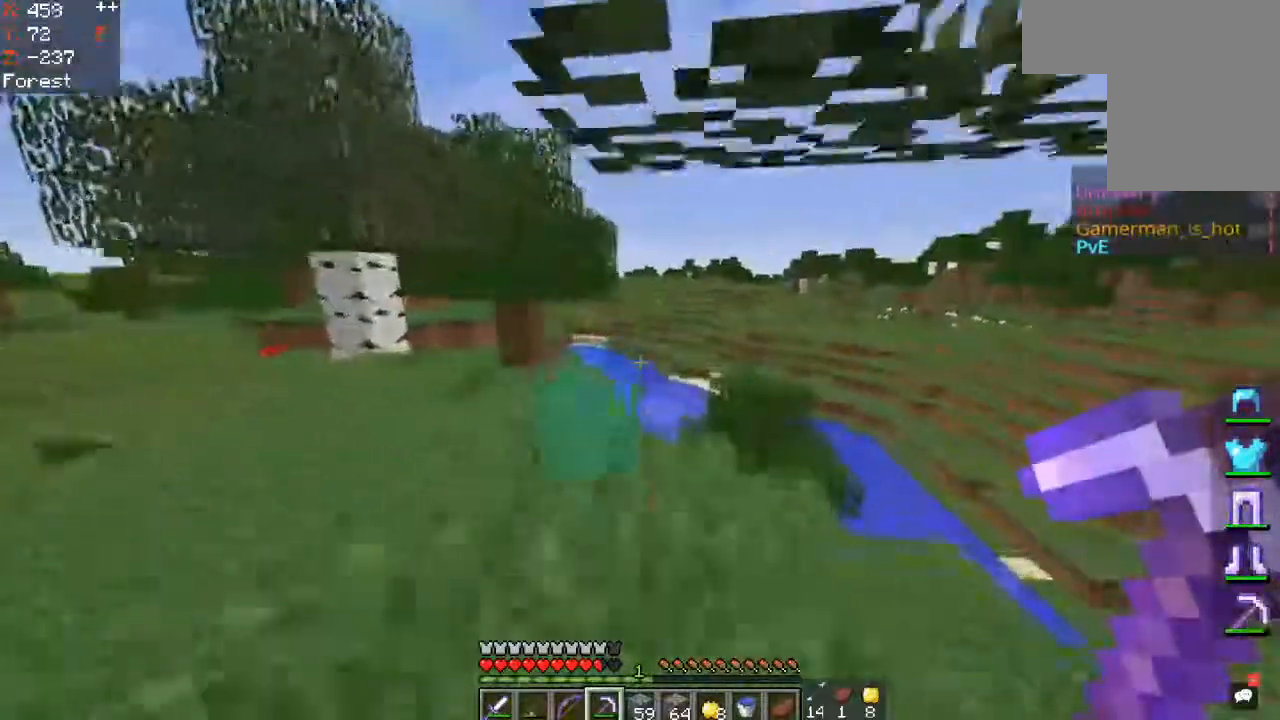
{"keys": ["a", "w"], "mouse": [], "events": [[450, "a", "down"]]}
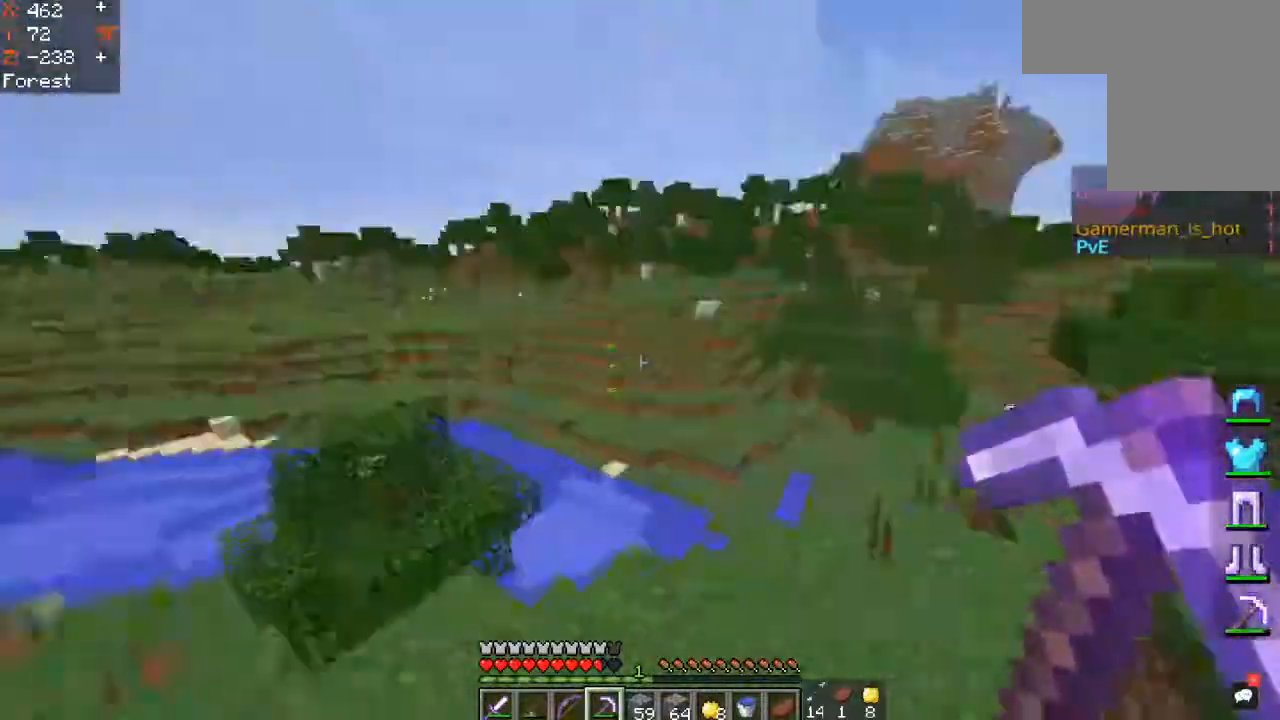
{"keys": [], "mouse": [], "events": [[250, "w", "up"], [283, "a", "up"]]}
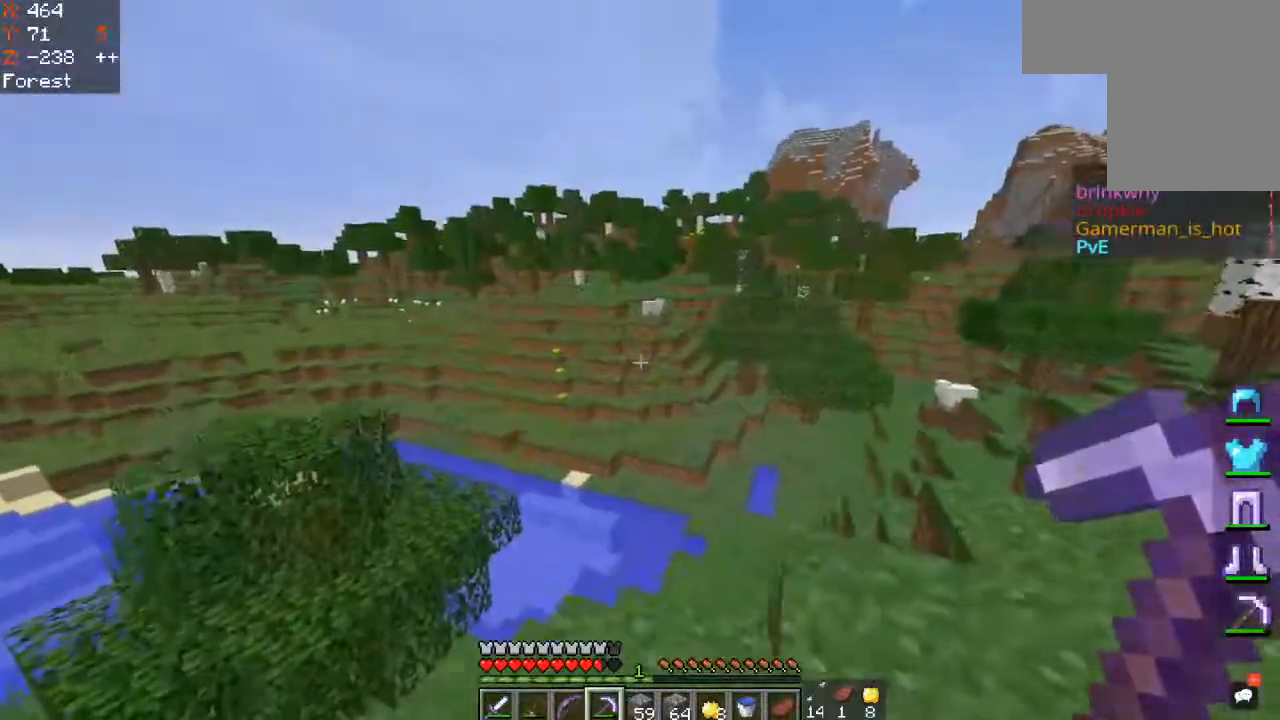
{"keys": ["w"], "mouse": [], "events": [[483, "w", "down"]]}
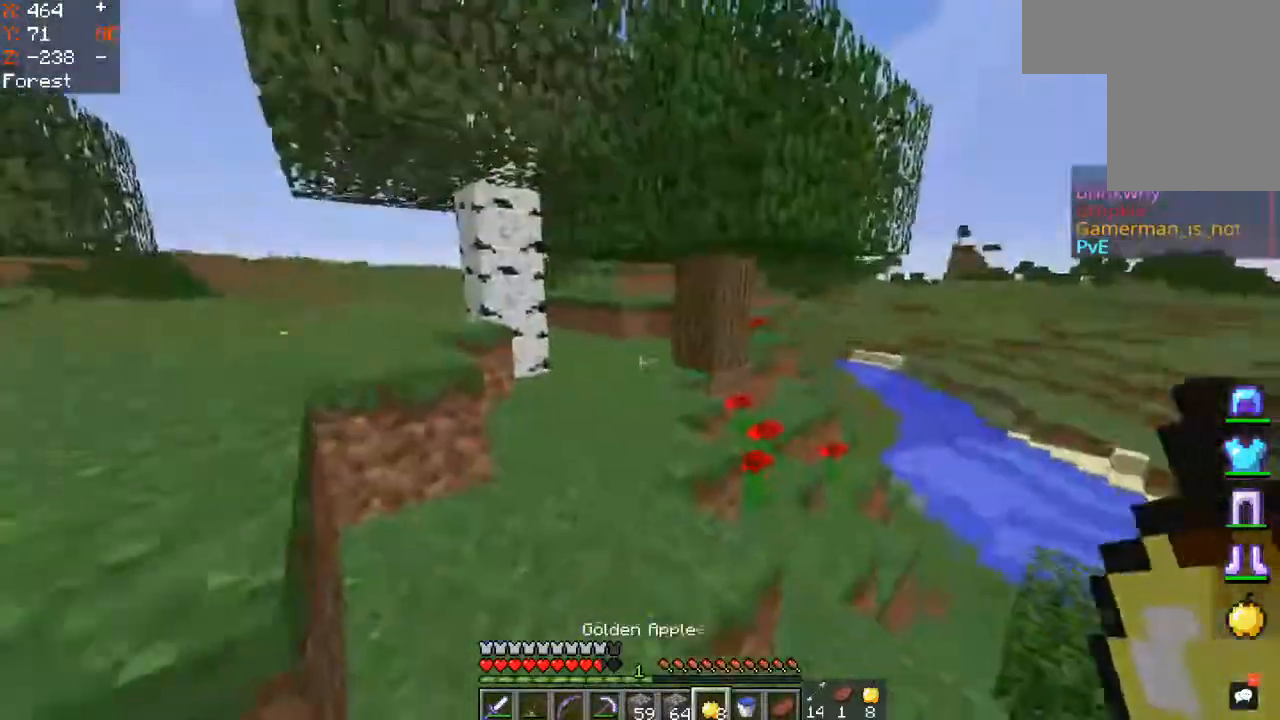
{"keys": ["w"], "mouse": [], "events": []}
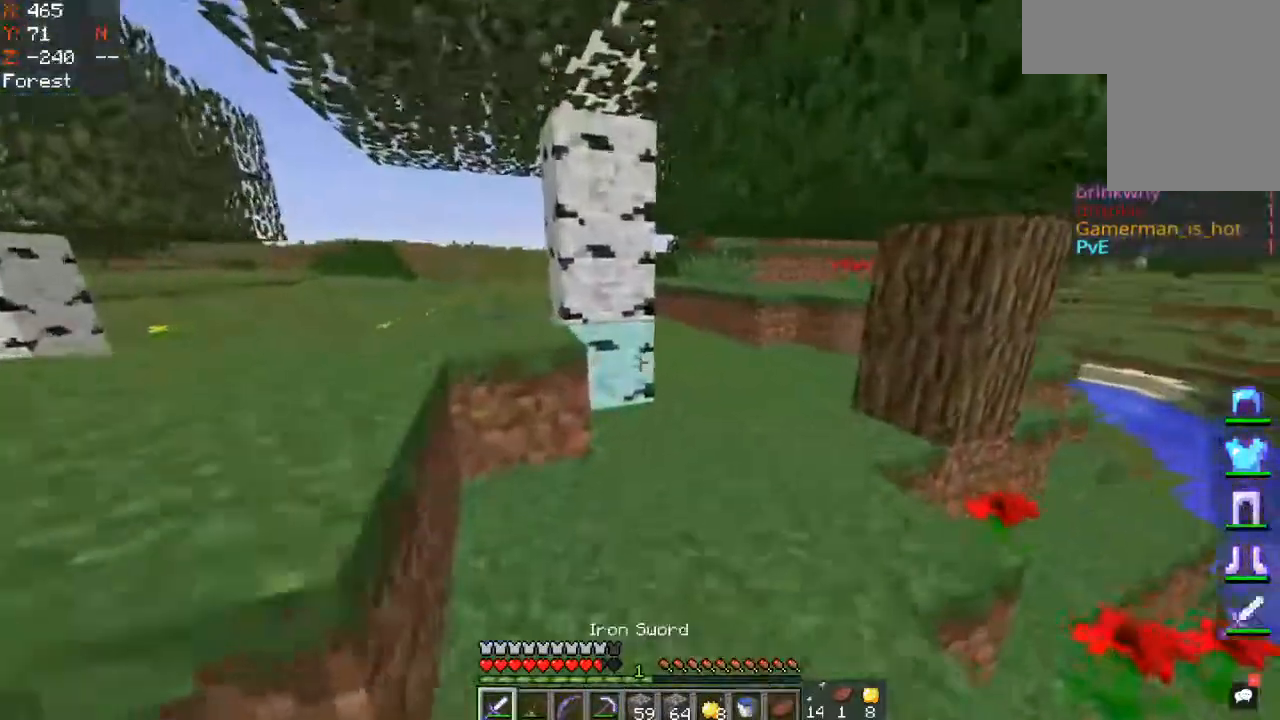
{"keys": ["w"], "mouse": [], "events": [[133, "d", "down"], [383, "d", "up"]]}
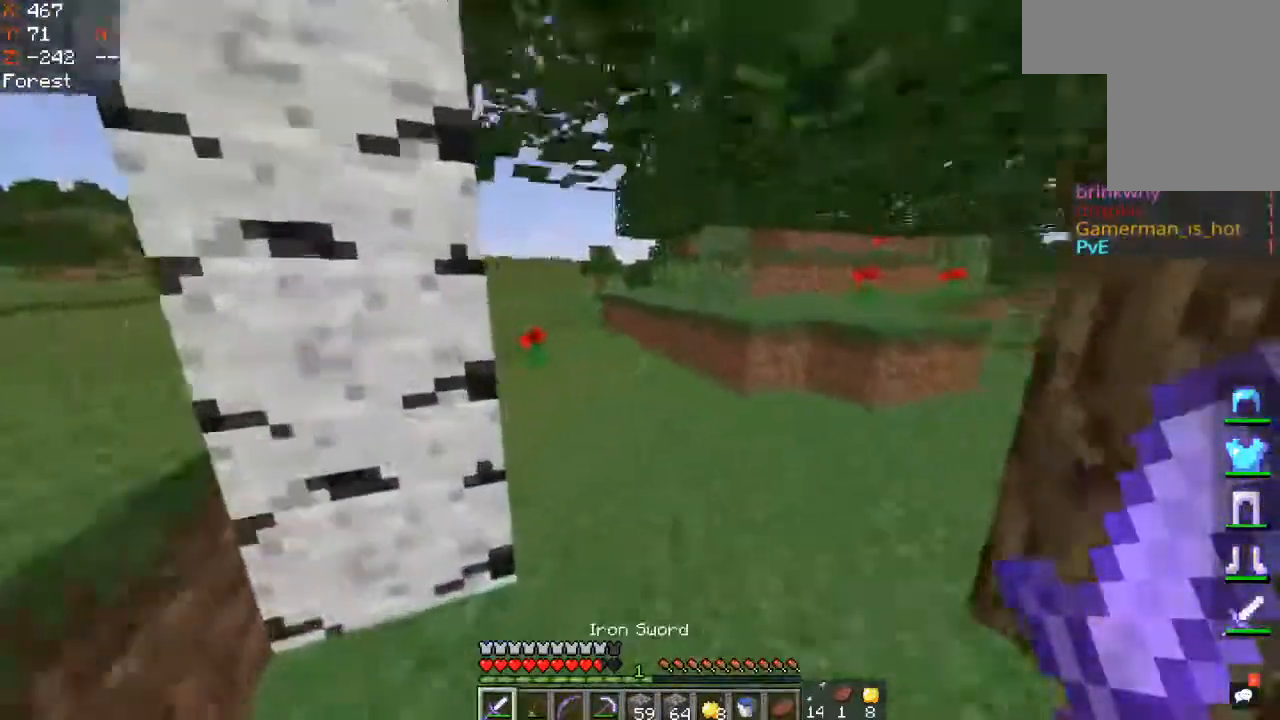
{"keys": ["space", "w"], "mouse": [], "events": [[200, "space", "down"], [333, "space", "up"], [417, "space", "down"]]}
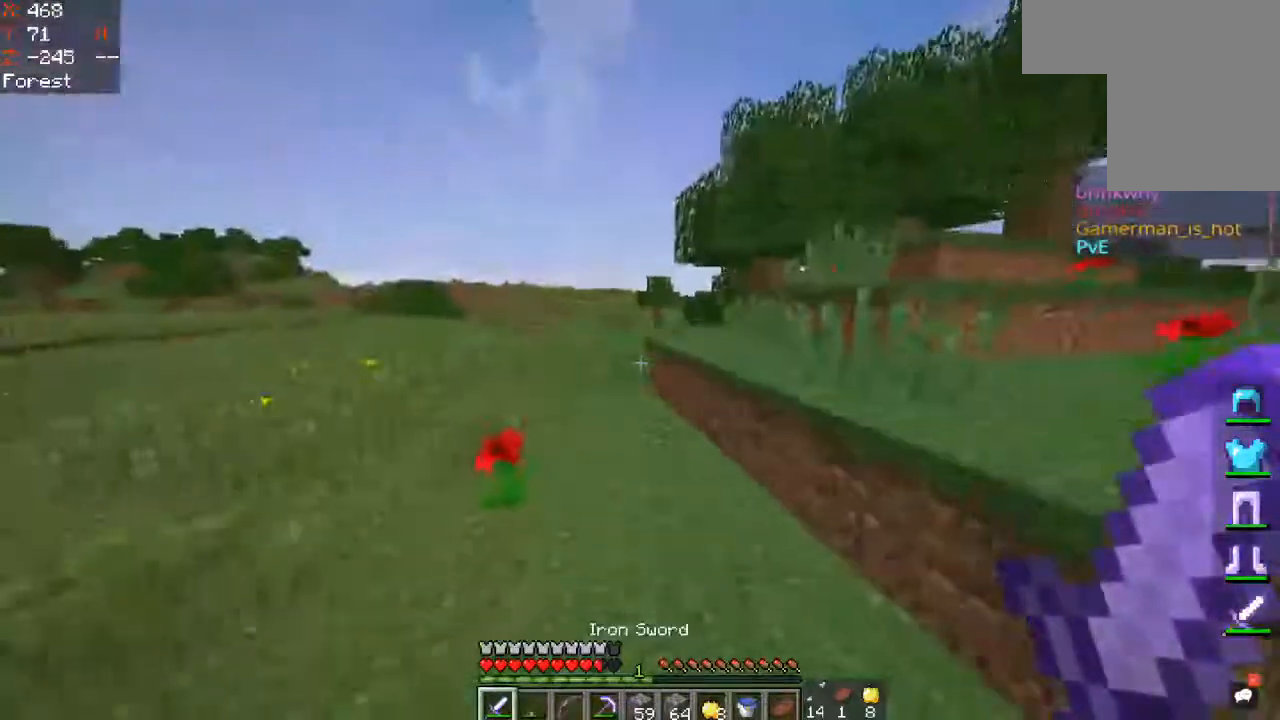
{"keys": ["w"], "mouse": [], "events": [[317, "space", "up"]]}
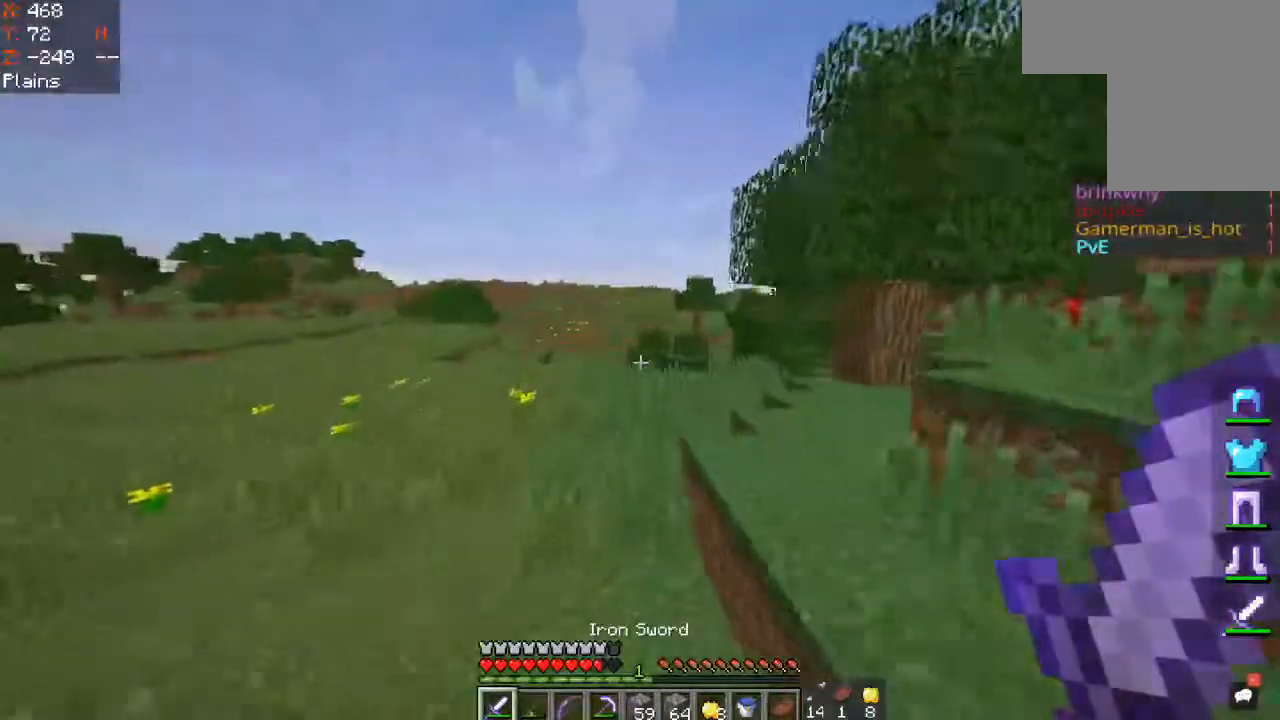
{"keys": ["w"], "mouse": [], "events": [[117, "space", "down"], [383, "space", "up"]]}
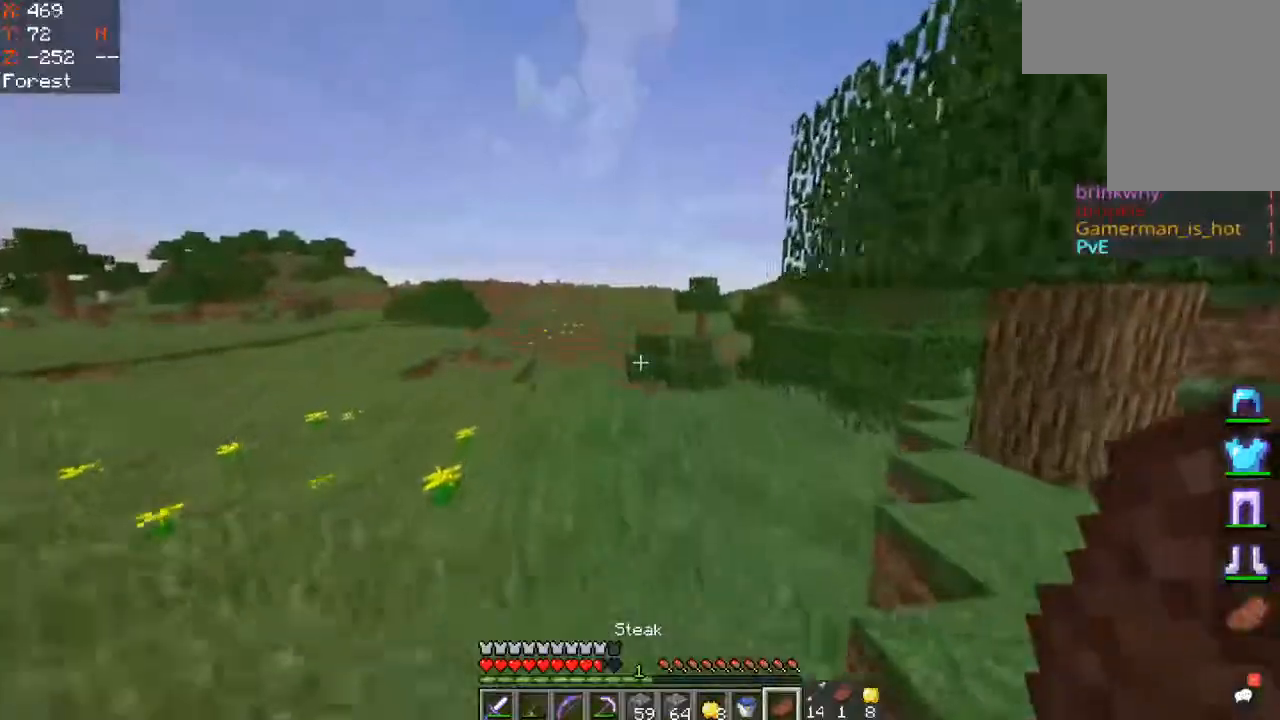
{"keys": ["space", "w"], "mouse": [], "events": [[67, "space", "down"]]}
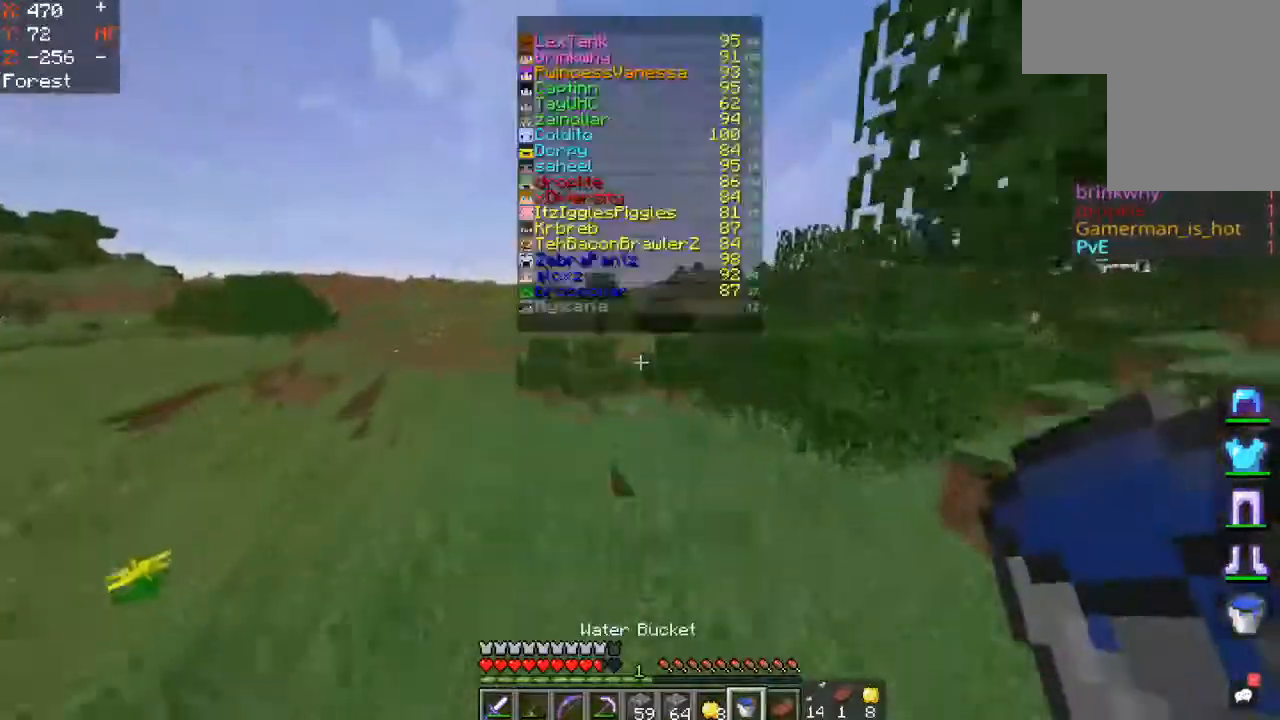
{"keys": ["space", "w"], "mouse": [], "events": [[300, "space", "up"], [400, "space", "down"]]}
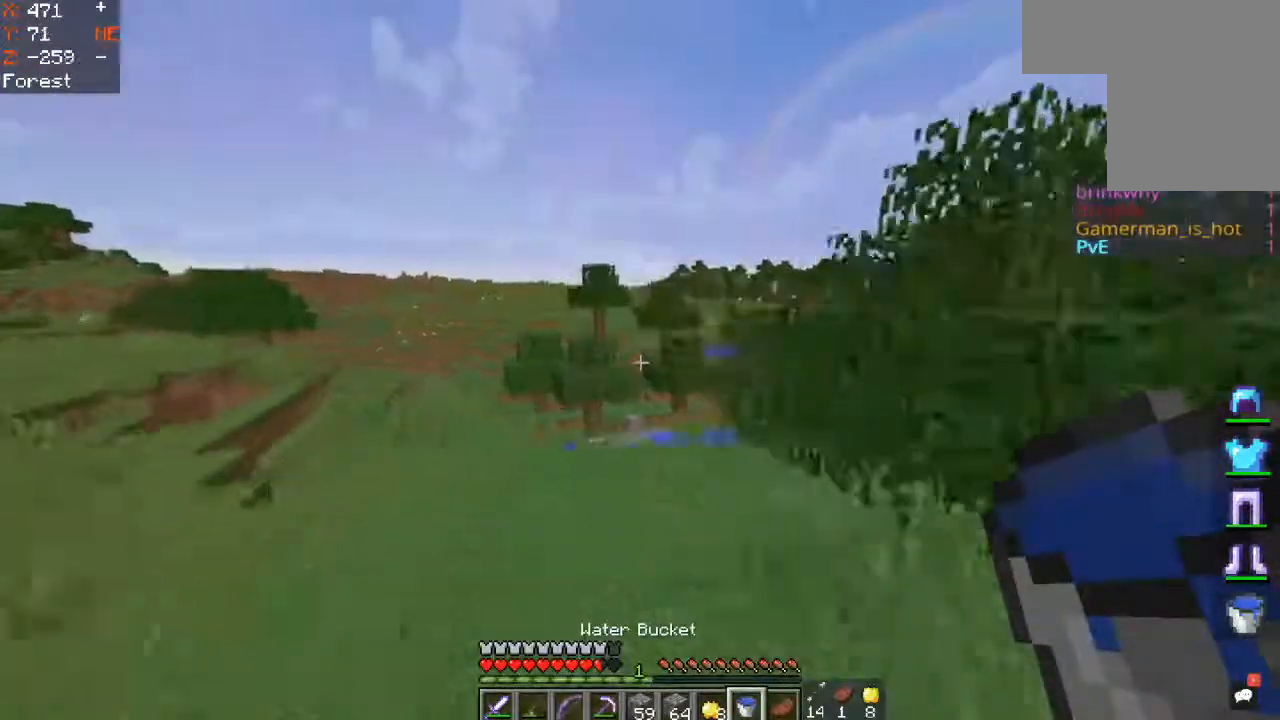
{"keys": ["a", "space", "w"], "mouse": [], "events": [[100, "a", "down"]]}
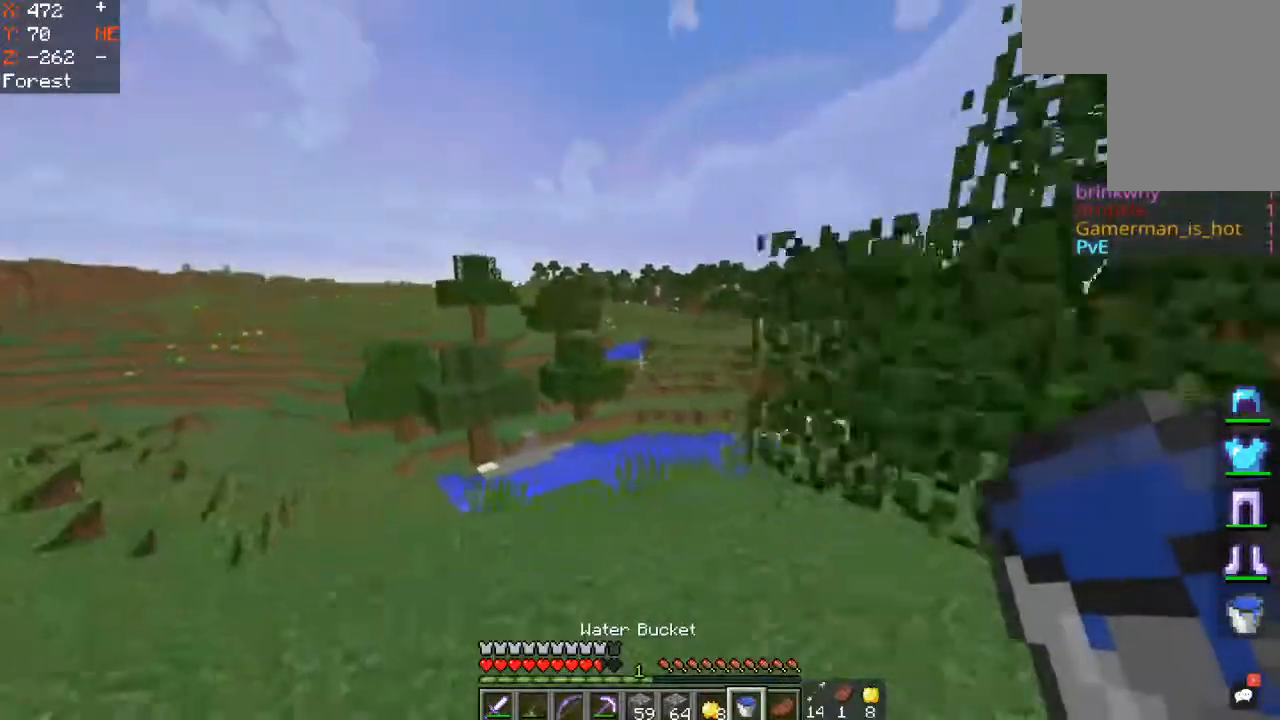
{"keys": ["w"], "mouse": [], "events": [[233, "a", "up"], [467, "space", "up"]]}